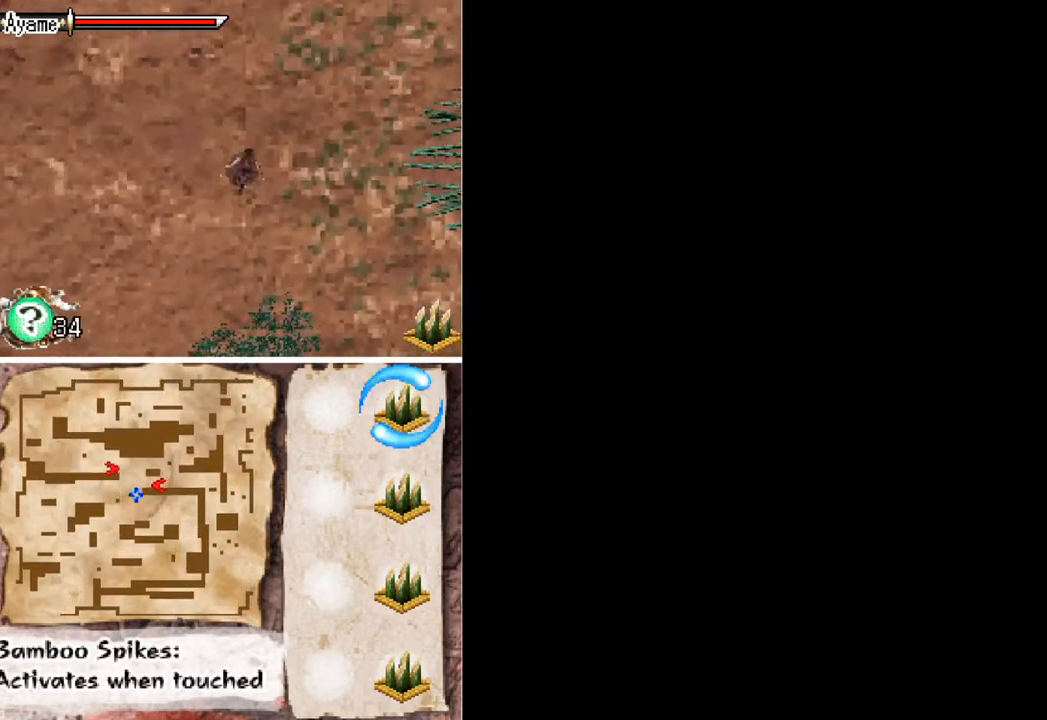
Gameplay with a controller (Xbox layout); each line is a JSON object with the inputs held at the frame after it. "button_events" lists button changes between this image and that frame as [ms after this image, input, new state], when the widget could be followed in between (sticks are given only as held states). Not read: L2 L3 R2 R3 left_stick right_stick.
{"buttons": ["DPAD_UP"], "button_events": [[133, "DPAD_RIGHT", "up"], [333, "DPAD_RIGHT", "down"], [500, "DPAD_RIGHT", "up"]]}
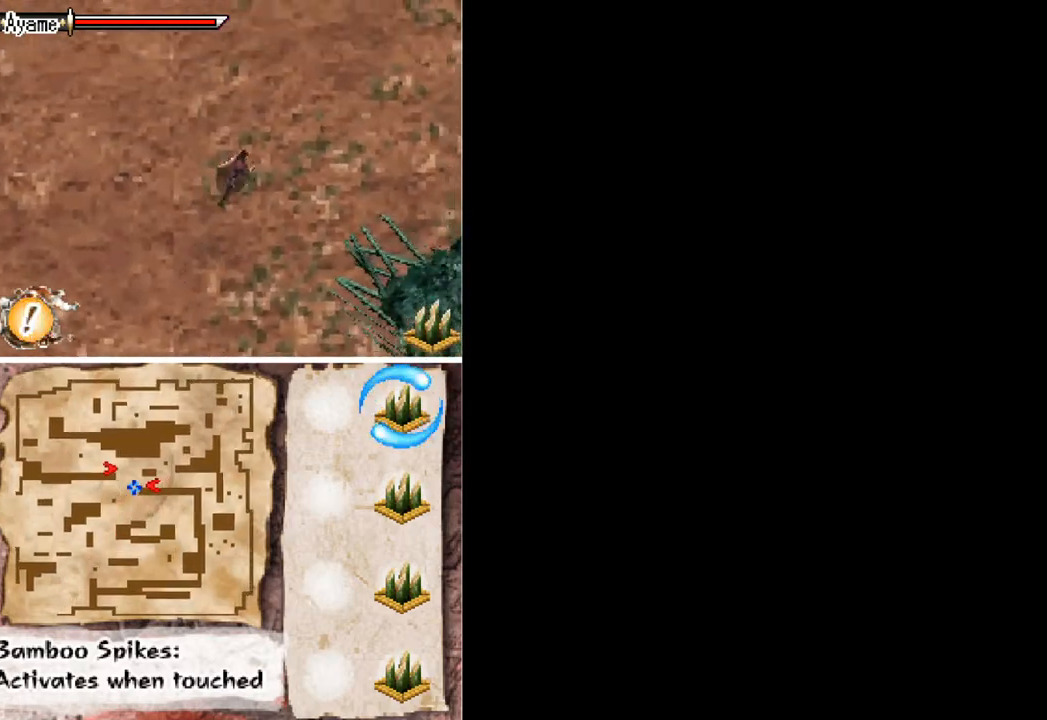
{"buttons": ["DPAD_UP", "DPAD_RIGHT"], "button_events": [[100, "DPAD_RIGHT", "down"], [233, "DPAD_RIGHT", "up"], [433, "DPAD_RIGHT", "down"]]}
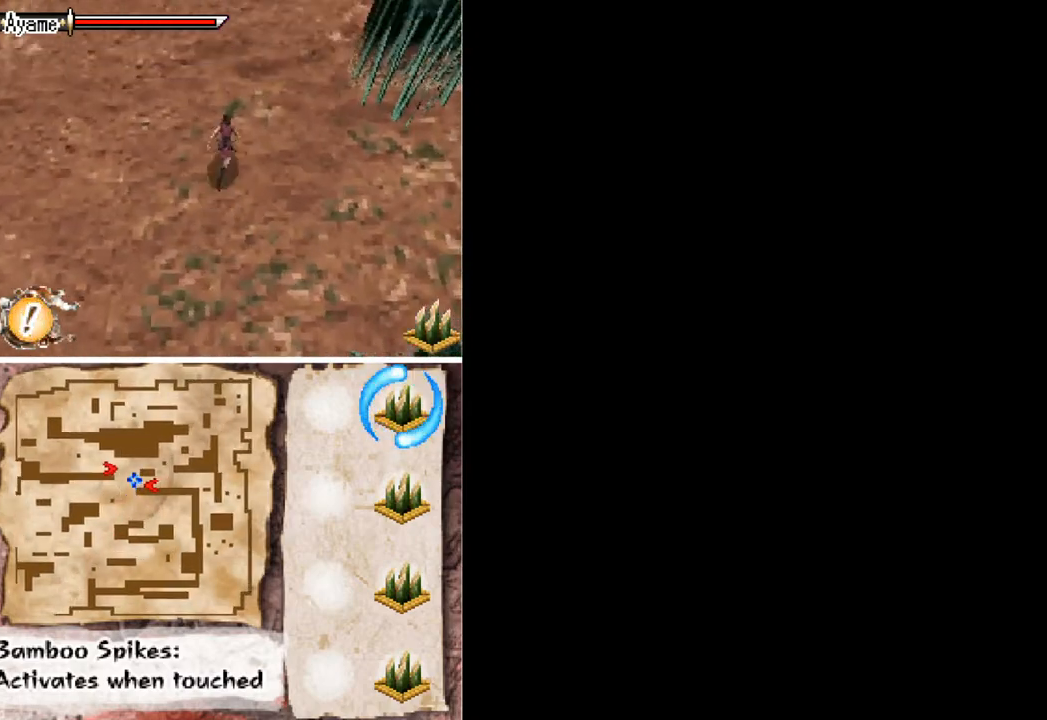
{"buttons": ["DPAD_UP", "DPAD_RIGHT"], "button_events": [[67, "DPAD_RIGHT", "up"], [200, "DPAD_RIGHT", "down"], [333, "DPAD_RIGHT", "up"], [467, "DPAD_RIGHT", "down"]]}
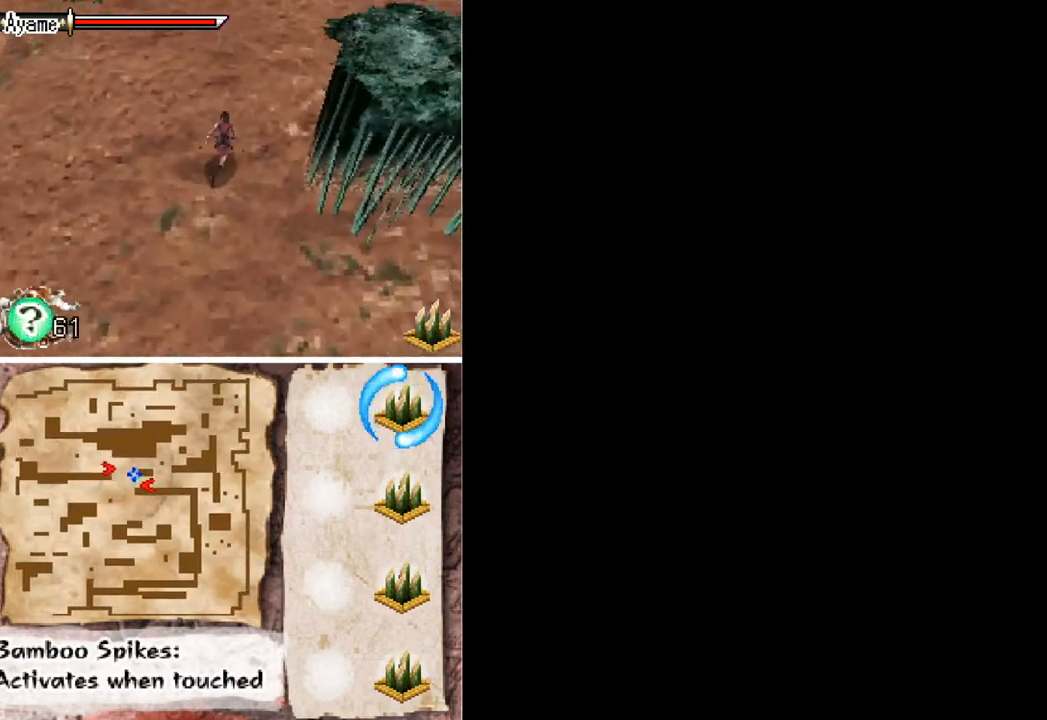
{"buttons": ["DPAD_UP", "DPAD_RIGHT"], "button_events": []}
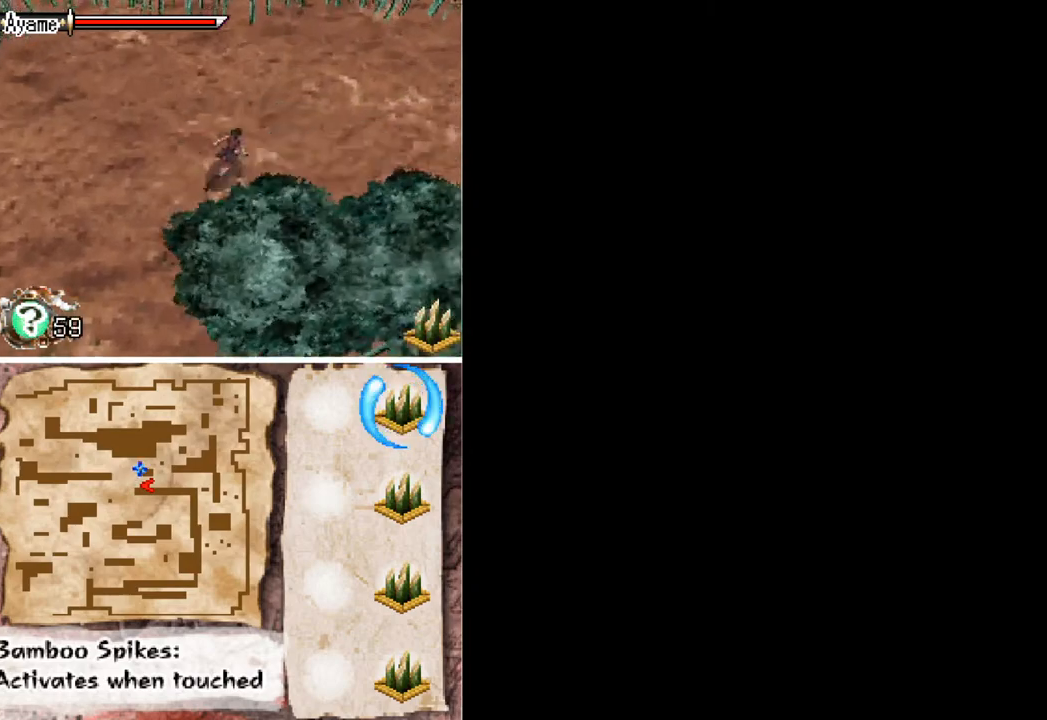
{"buttons": ["DPAD_RIGHT"], "button_events": [[367, "DPAD_UP", "up"]]}
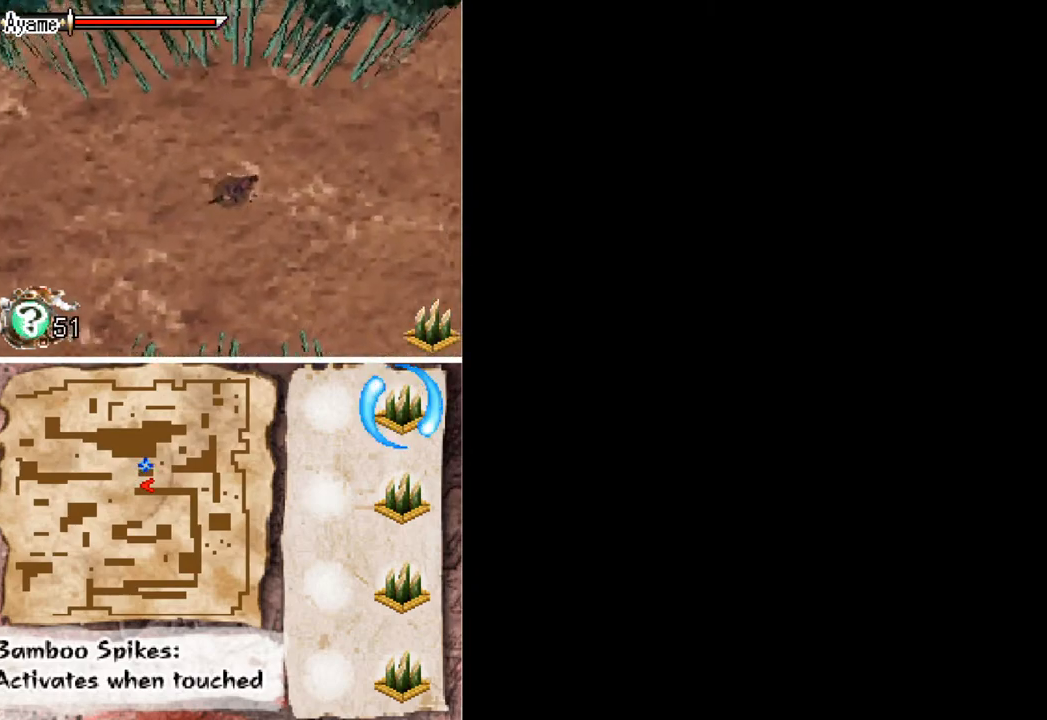
{"buttons": ["DPAD_UP", "DPAD_RIGHT"], "button_events": [[67, "DPAD_UP", "down"], [300, "DPAD_UP", "up"], [433, "DPAD_UP", "down"]]}
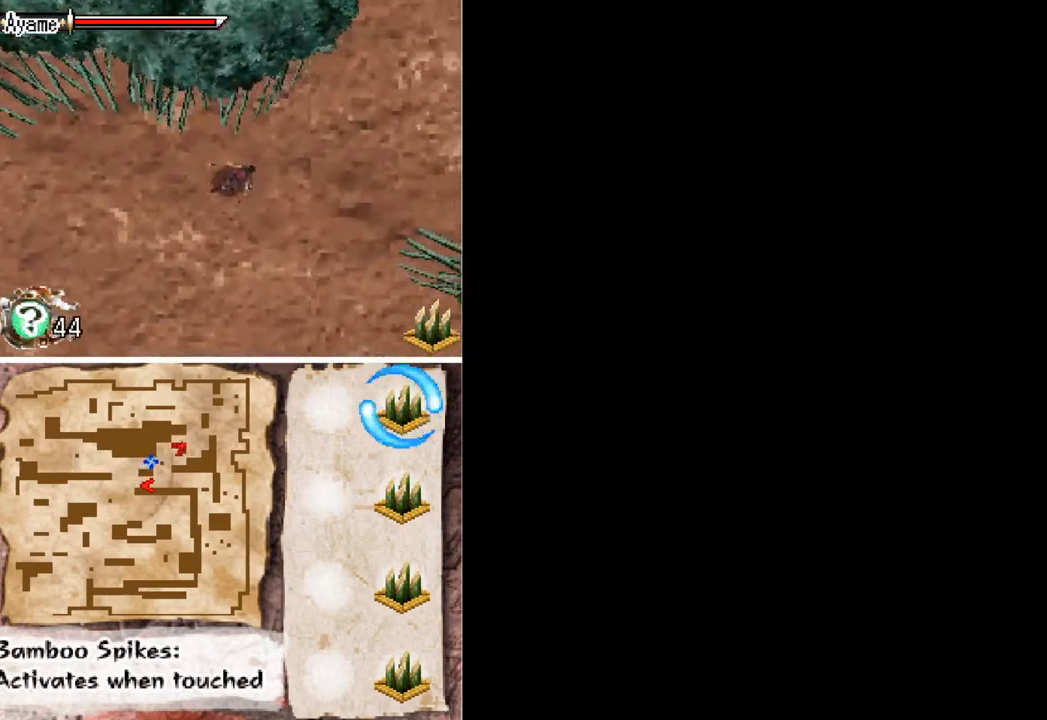
{"buttons": ["DPAD_UP", "DPAD_RIGHT"], "button_events": [[100, "DPAD_UP", "up"], [233, "DPAD_UP", "down"]]}
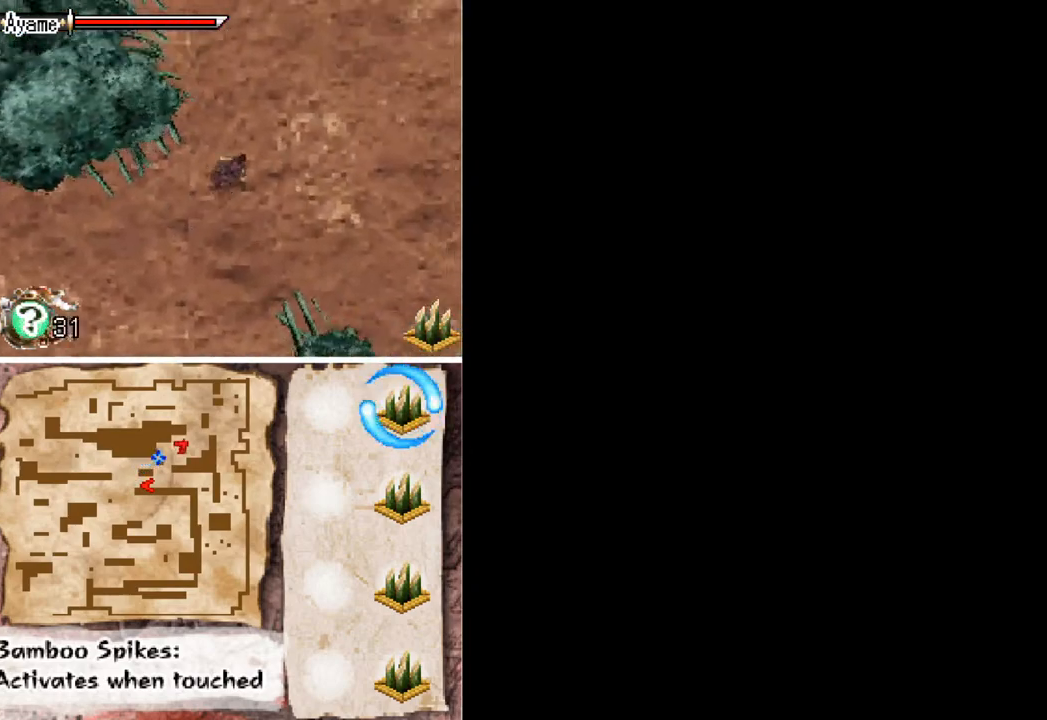
{"buttons": ["DPAD_UP", "DPAD_RIGHT"], "button_events": []}
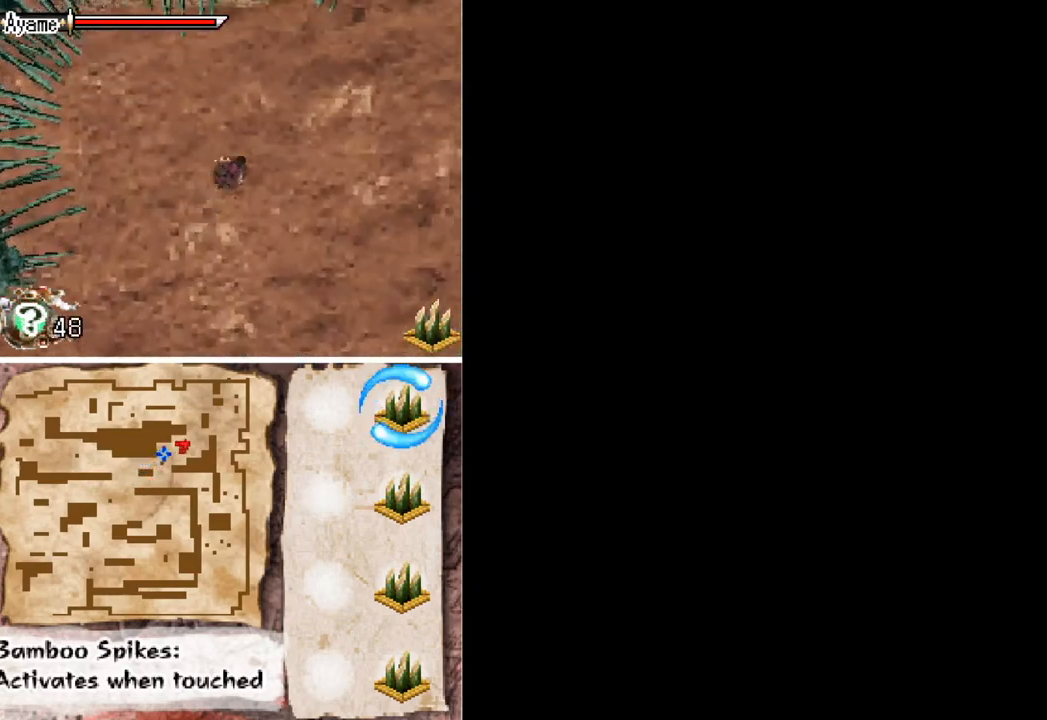
{"buttons": ["DPAD_RIGHT"], "button_events": [[33, "DPAD_UP", "up"], [167, "DPAD_UP", "down"], [333, "DPAD_UP", "up"]]}
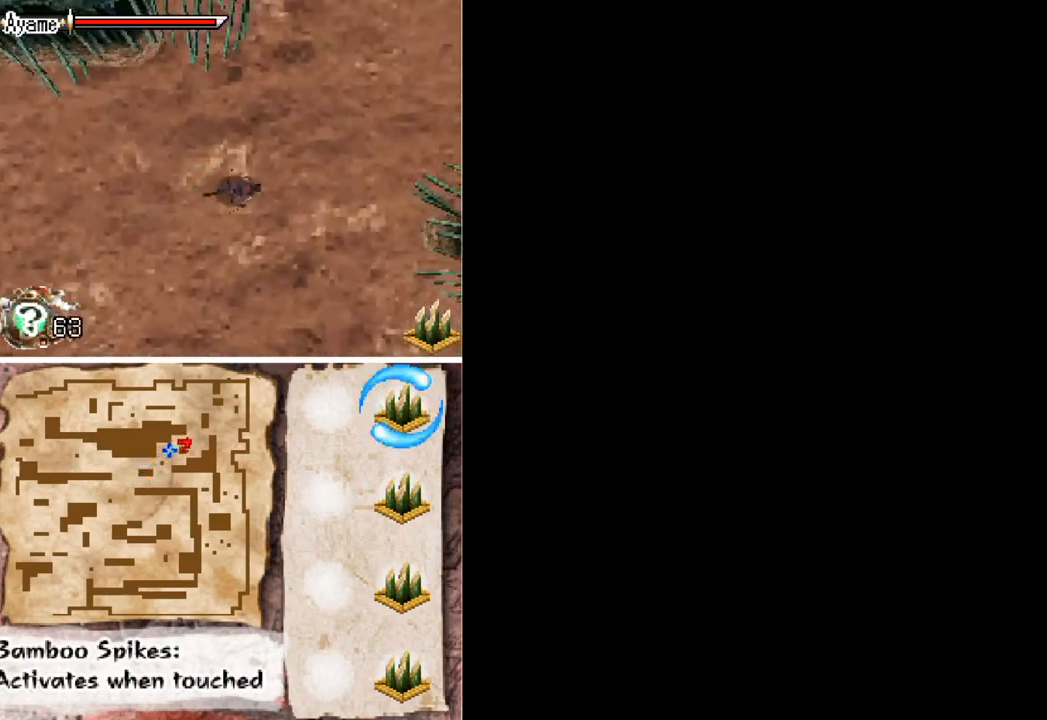
{"buttons": ["DPAD_UP", "DPAD_RIGHT"], "button_events": [[67, "DPAD_UP", "down"]]}
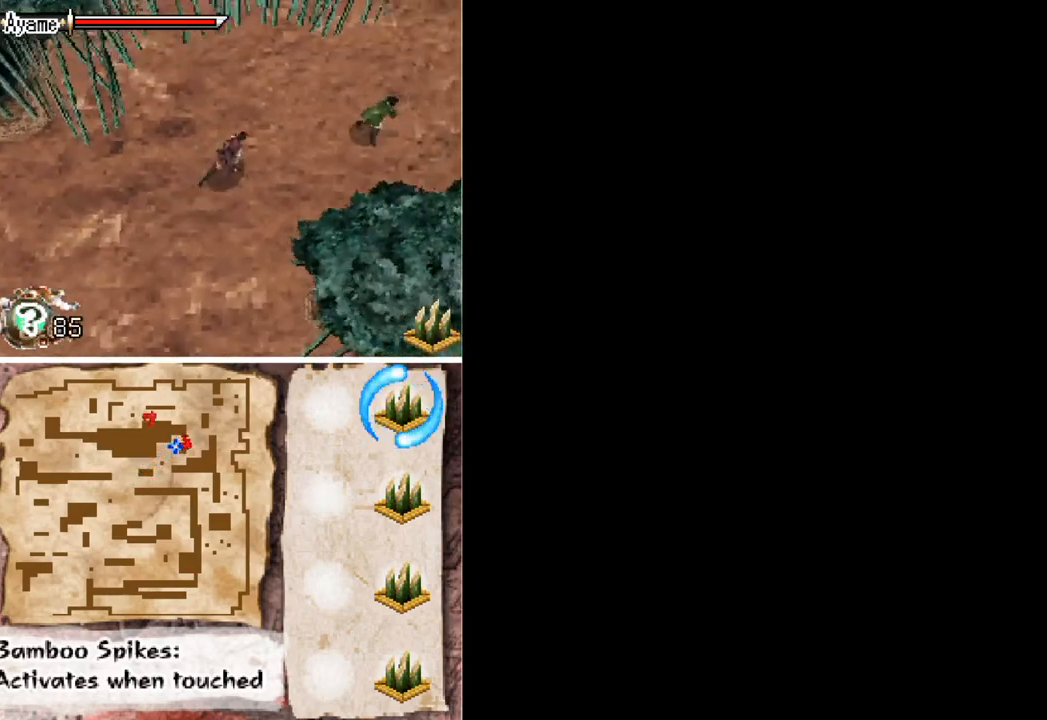
{"buttons": ["DPAD_UP", "DPAD_RIGHT"], "button_events": [[167, "DPAD_UP", "up"], [300, "DPAD_UP", "down"]]}
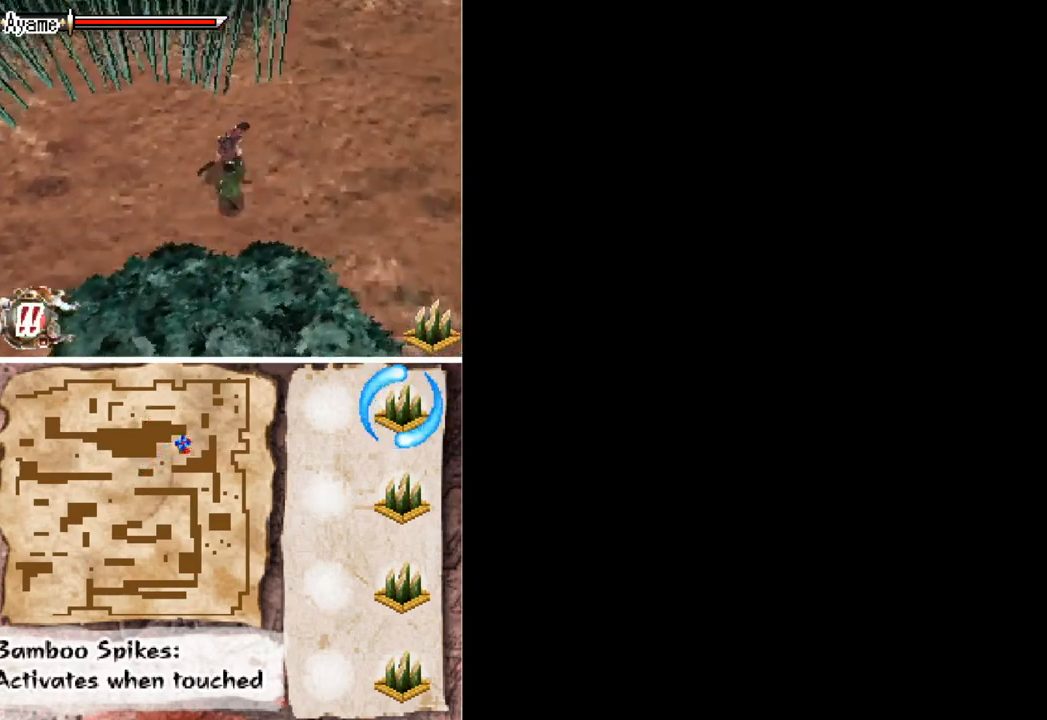
{"buttons": ["DPAD_UP"], "button_events": [[500, "DPAD_RIGHT", "up"]]}
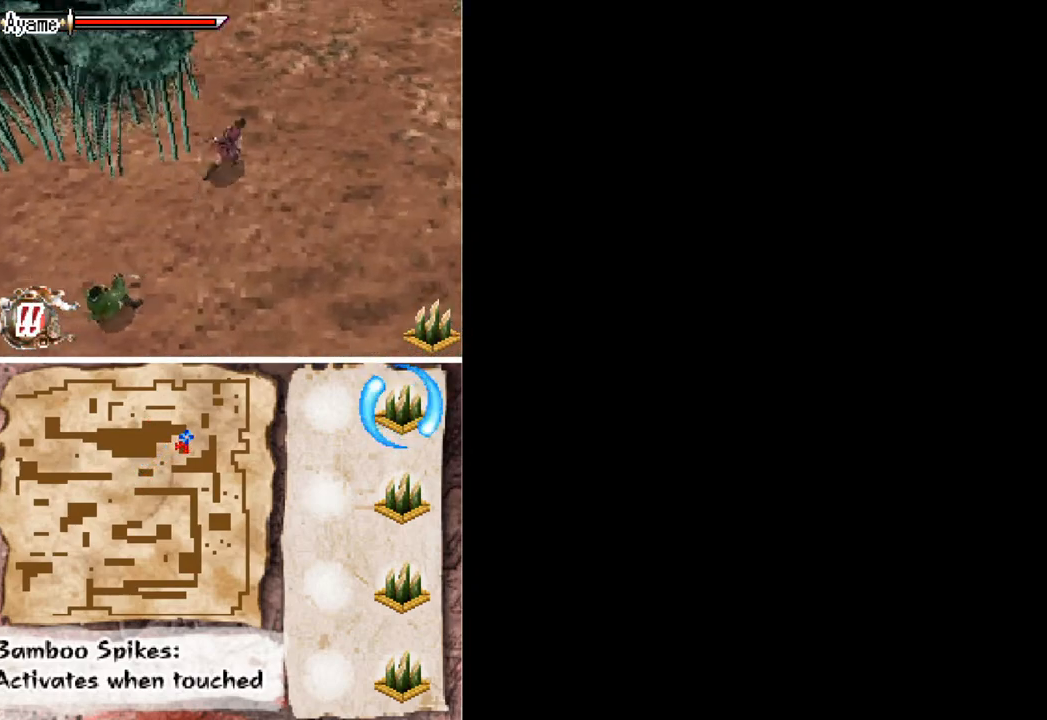
{"buttons": ["DPAD_UP"], "button_events": []}
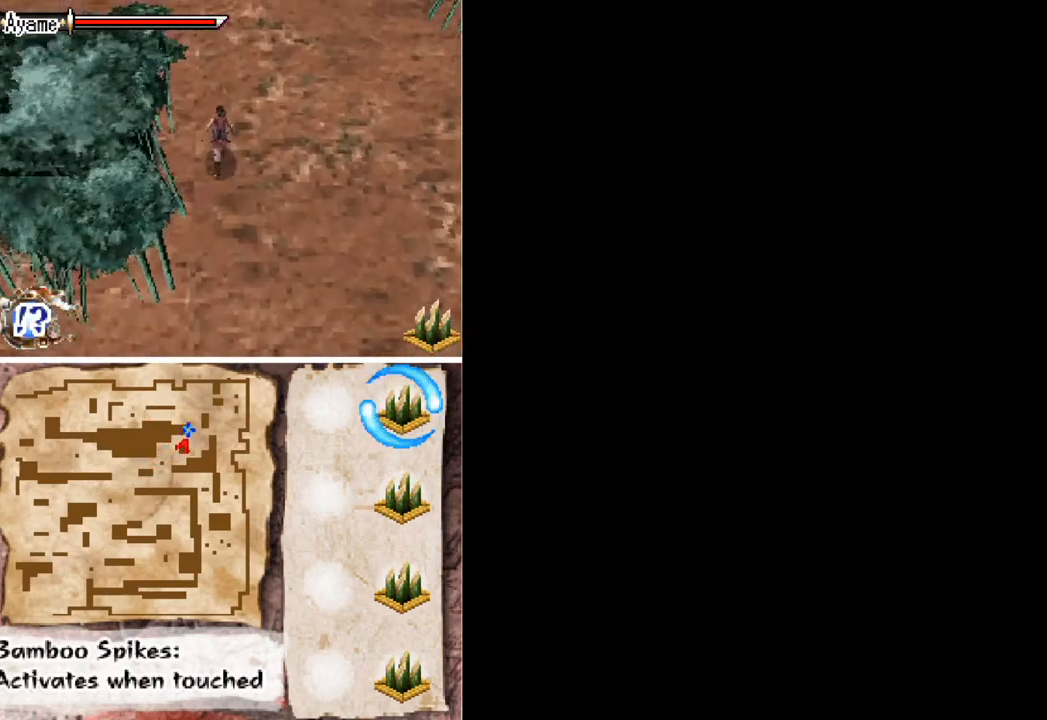
{"buttons": ["DPAD_UP", "DPAD_LEFT"], "button_events": [[200, "DPAD_LEFT", "down"]]}
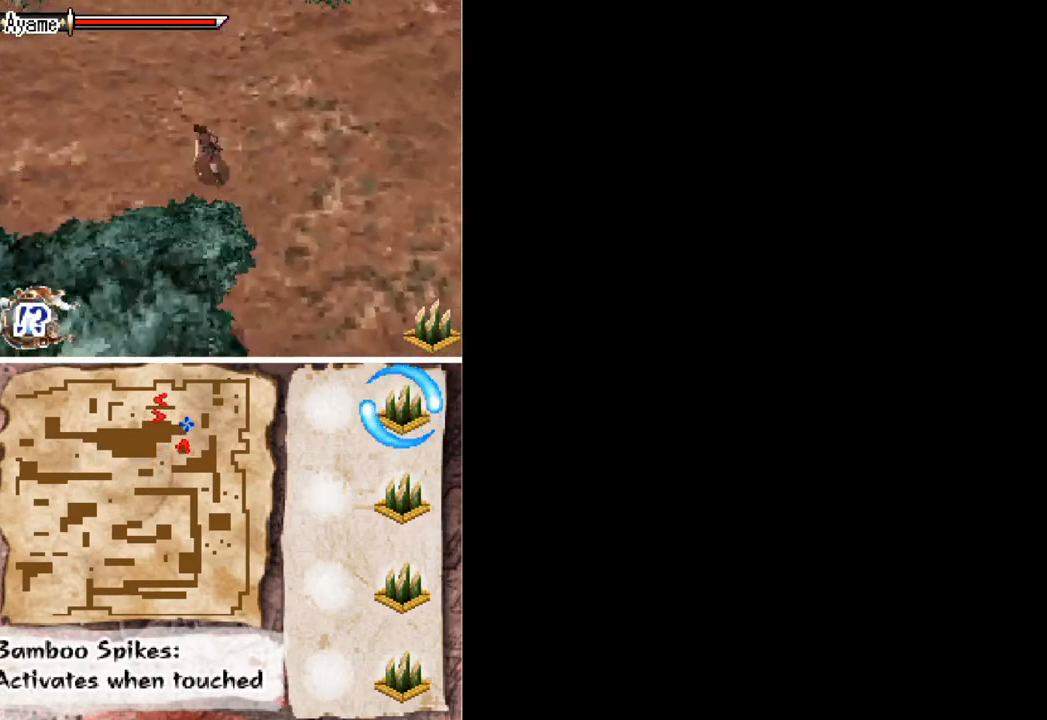
{"buttons": ["DPAD_UP", "DPAD_LEFT"], "button_events": [[300, "DPAD_LEFT", "up"], [500, "DPAD_LEFT", "down"]]}
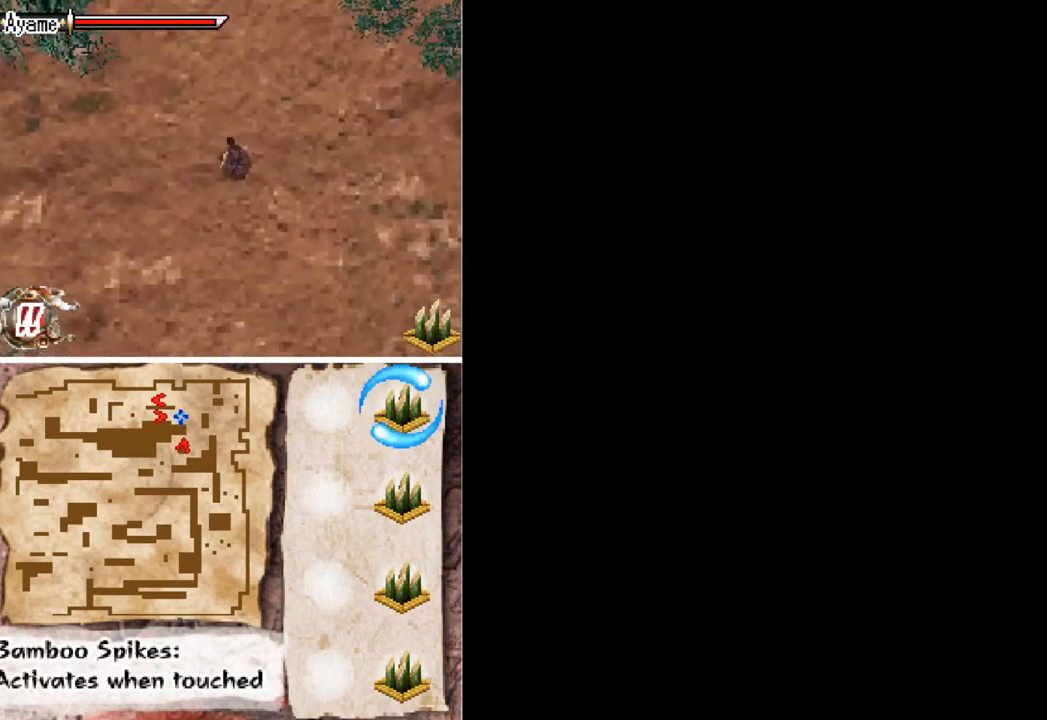
{"buttons": ["DPAD_UP", "DPAD_LEFT"], "button_events": [[333, "DPAD_LEFT", "up"], [500, "DPAD_LEFT", "down"]]}
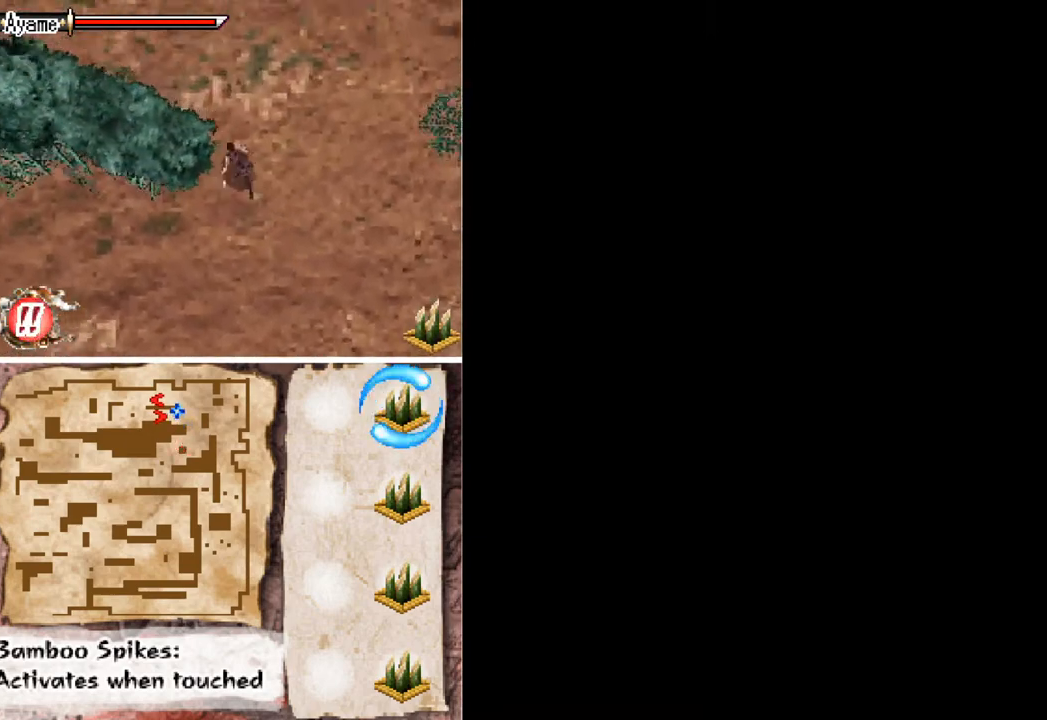
{"buttons": ["DPAD_UP", "DPAD_LEFT"], "button_events": []}
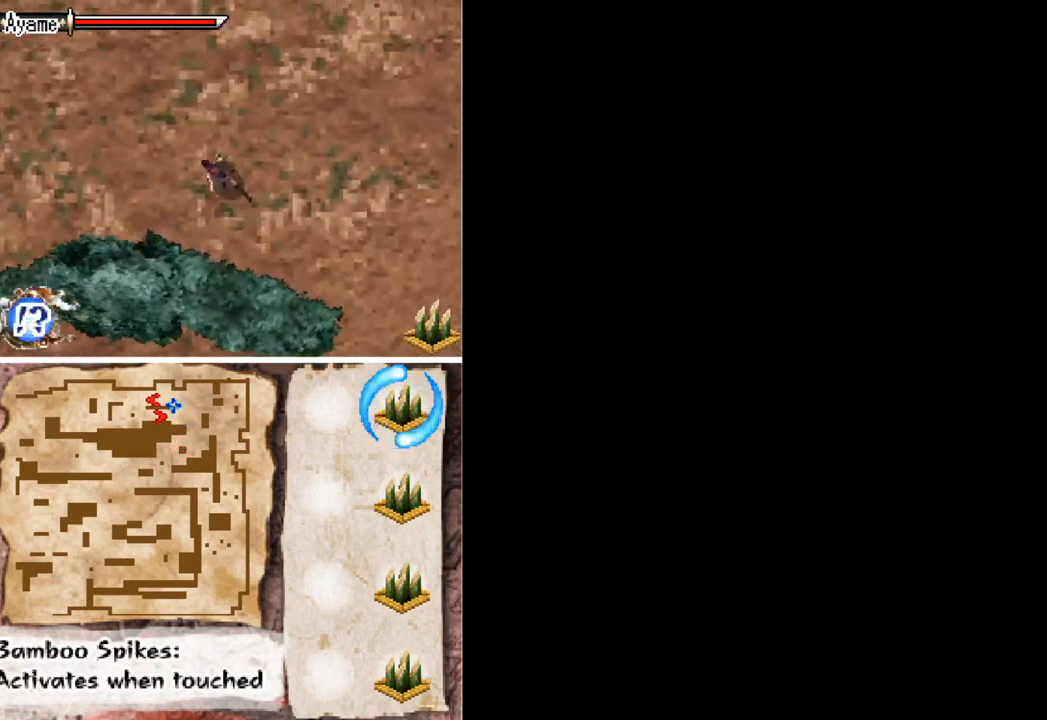
{"buttons": ["DPAD_LEFT"], "button_events": [[300, "DPAD_UP", "up"]]}
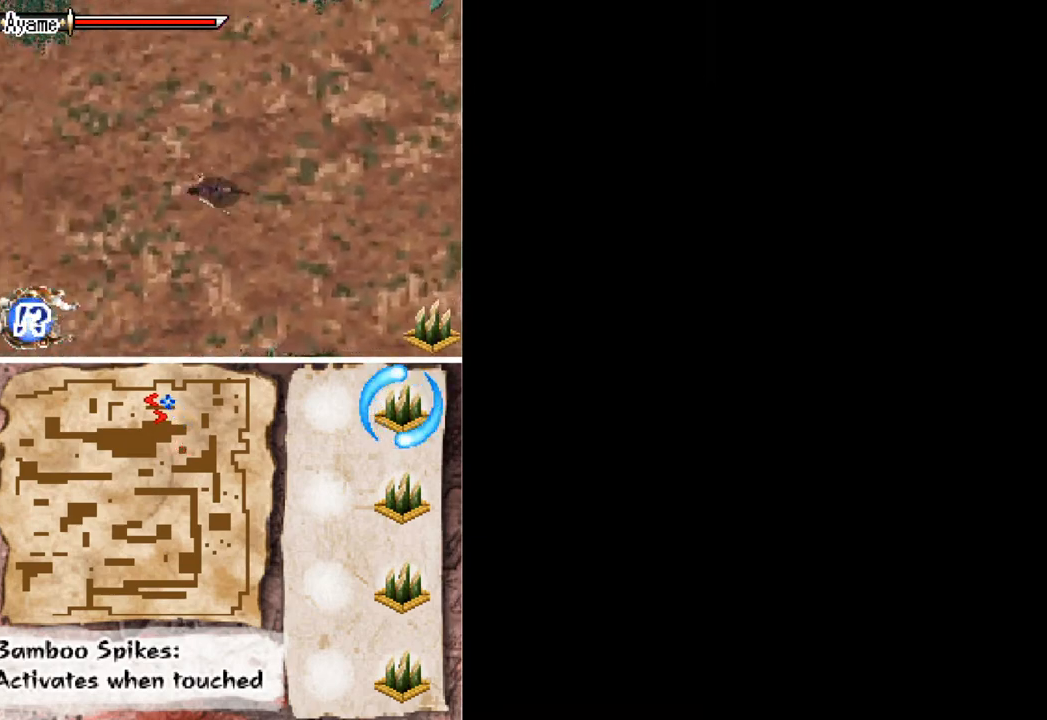
{"buttons": ["DPAD_LEFT"], "button_events": []}
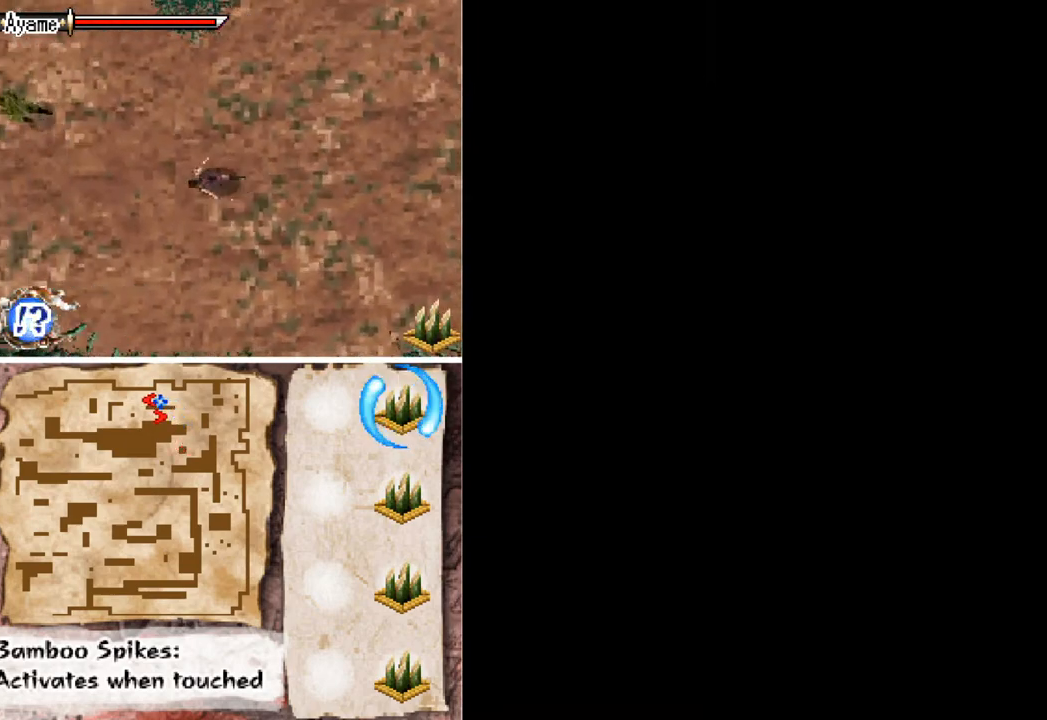
{"buttons": ["A", "DPAD_UP", "DPAD_LEFT"], "button_events": [[300, "DPAD_UP", "down"], [367, "A", "down"]]}
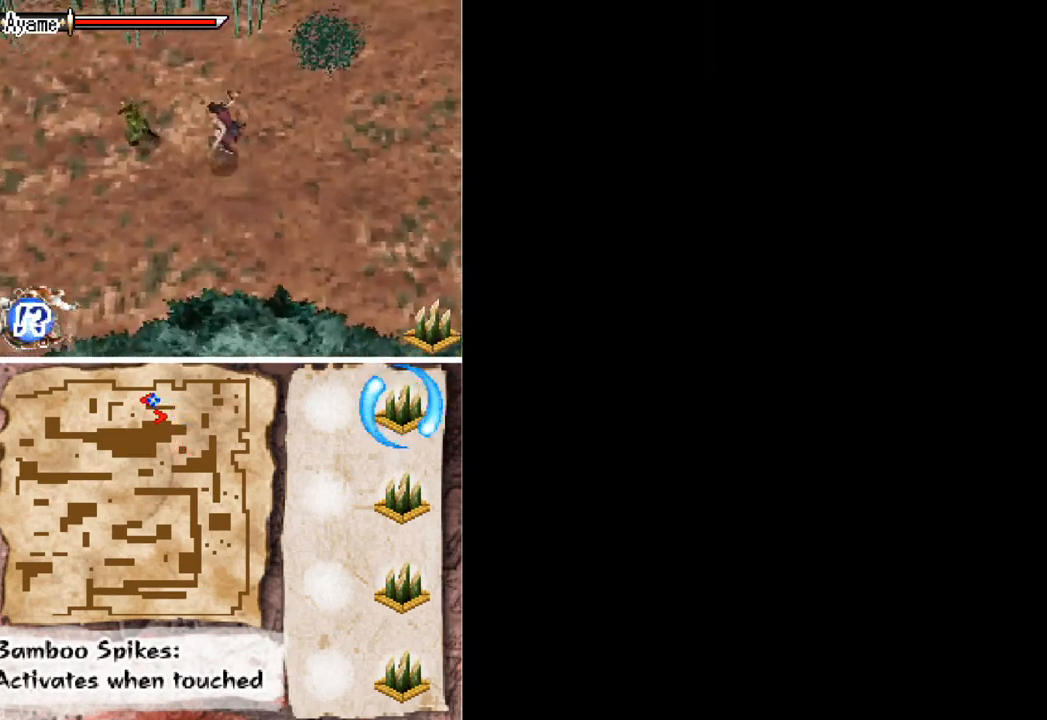
{"buttons": ["X", "DPAD_LEFT"], "button_events": [[33, "A", "up"], [67, "DPAD_UP", "up"], [100, "DPAD_LEFT", "up"], [200, "DPAD_LEFT", "down"], [300, "X", "down"], [367, "X", "up"], [433, "X", "down"]]}
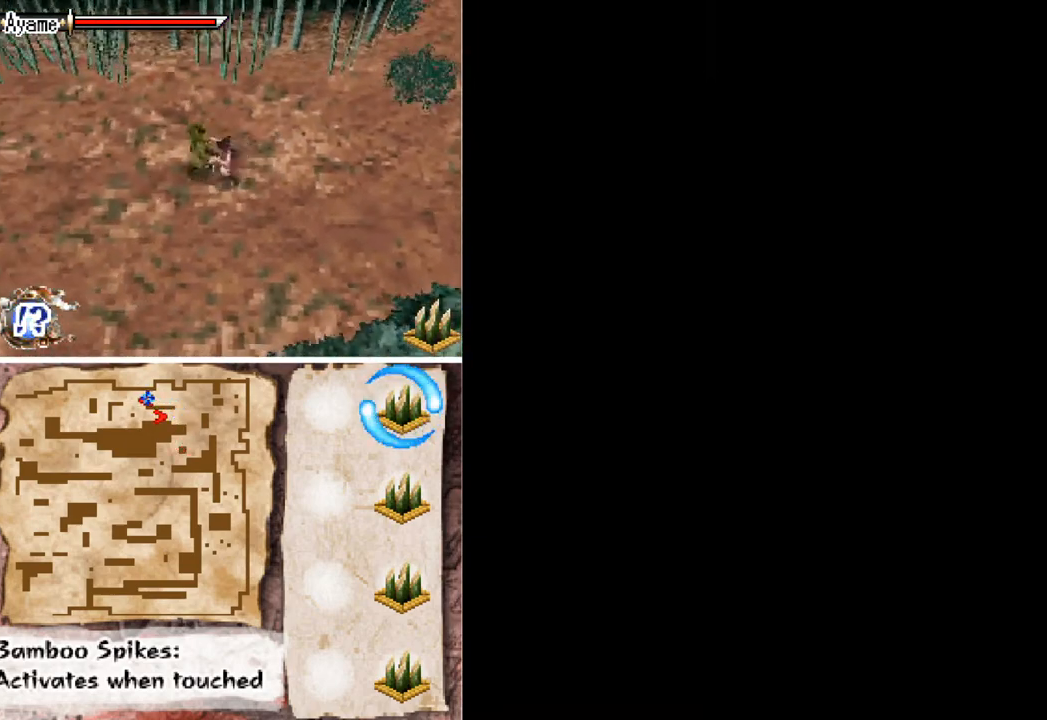
{"buttons": ["DPAD_LEFT"], "button_events": [[33, "X", "up"], [100, "X", "down"], [167, "X", "up"], [233, "X", "down"], [300, "X", "up"]]}
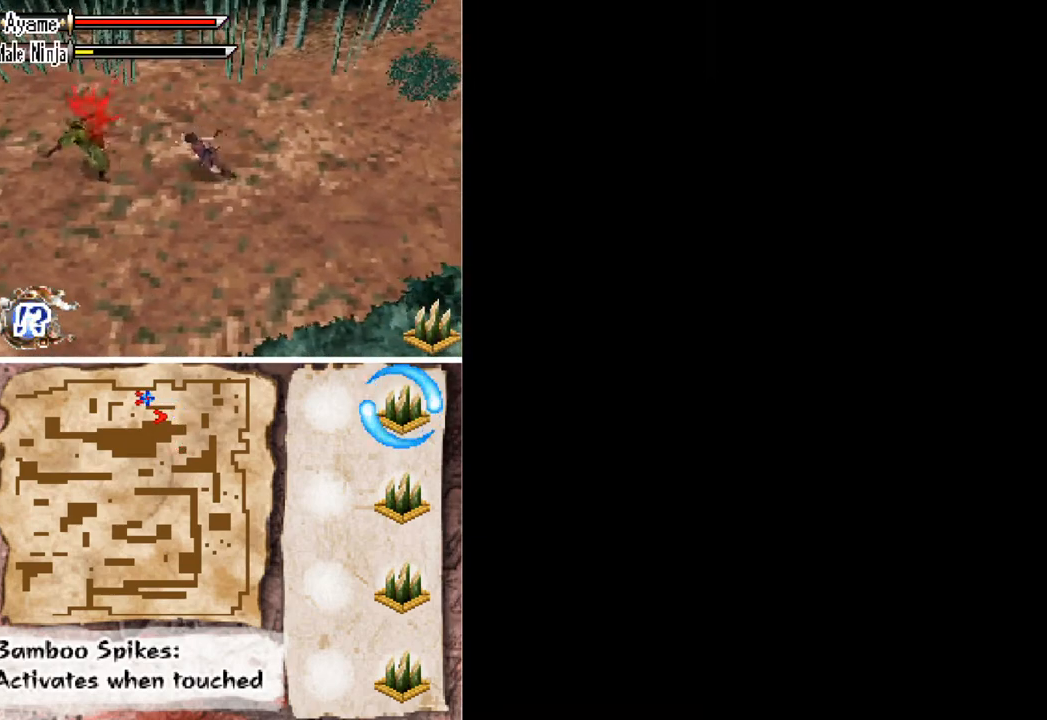
{"buttons": [], "button_events": [[33, "X", "down"], [133, "X", "up"], [467, "DPAD_LEFT", "up"]]}
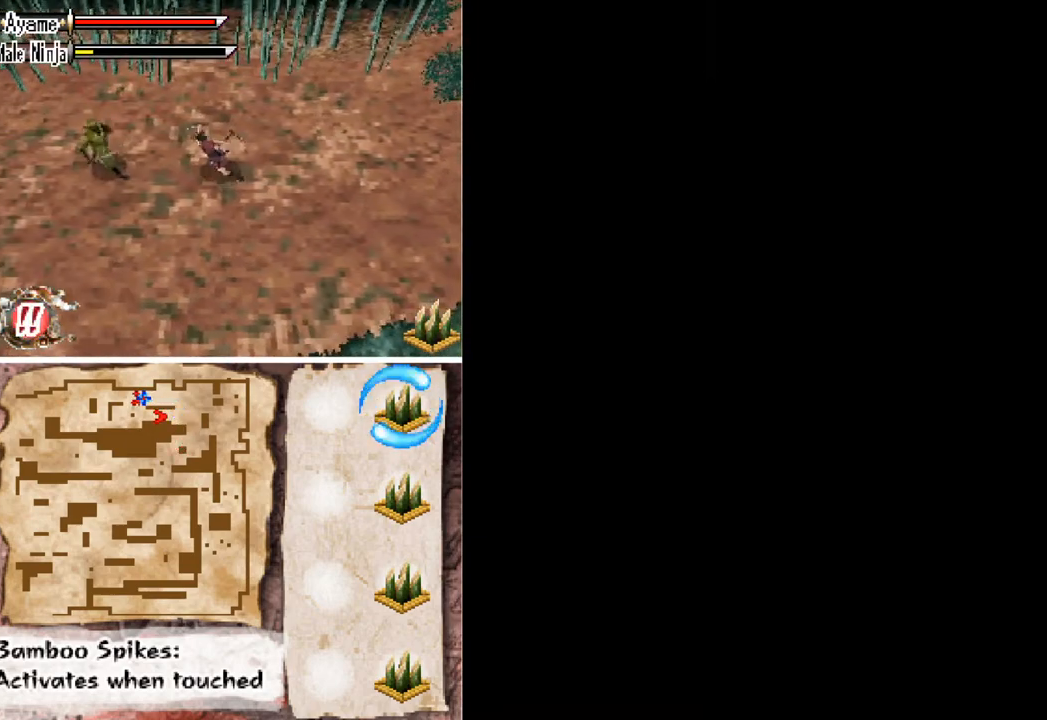
{"buttons": ["X", "DPAD_LEFT"], "button_events": [[100, "A", "down"], [233, "A", "up"], [333, "DPAD_LEFT", "down"], [467, "X", "down"]]}
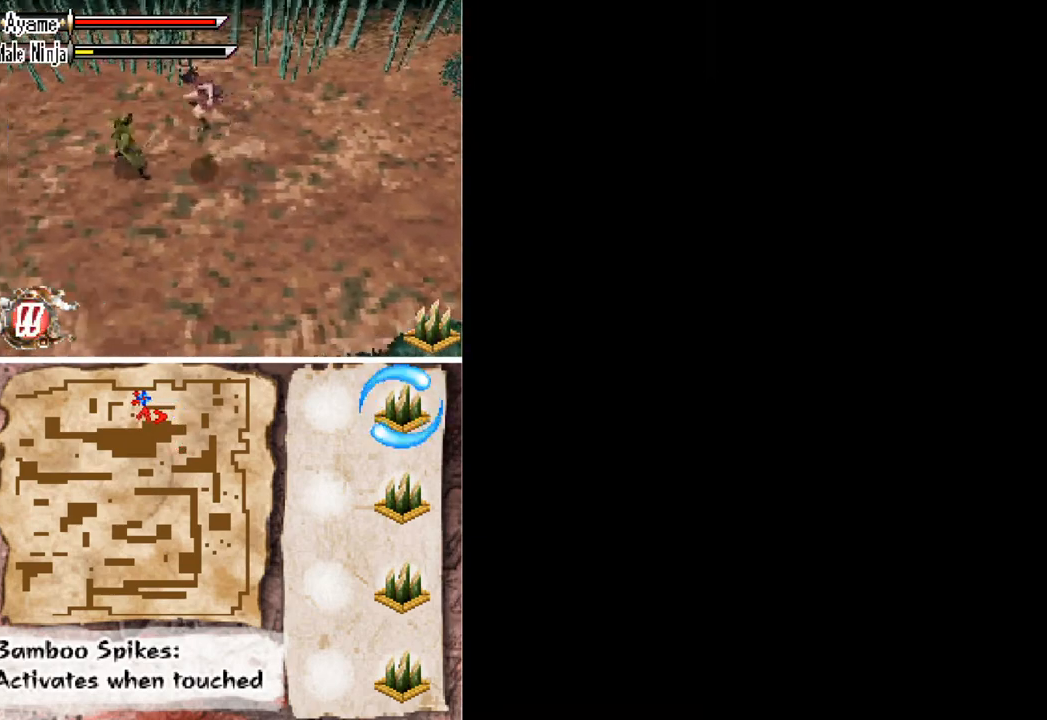
{"buttons": ["DPAD_LEFT"], "button_events": [[33, "X", "up"], [100, "X", "down"], [167, "X", "up"]]}
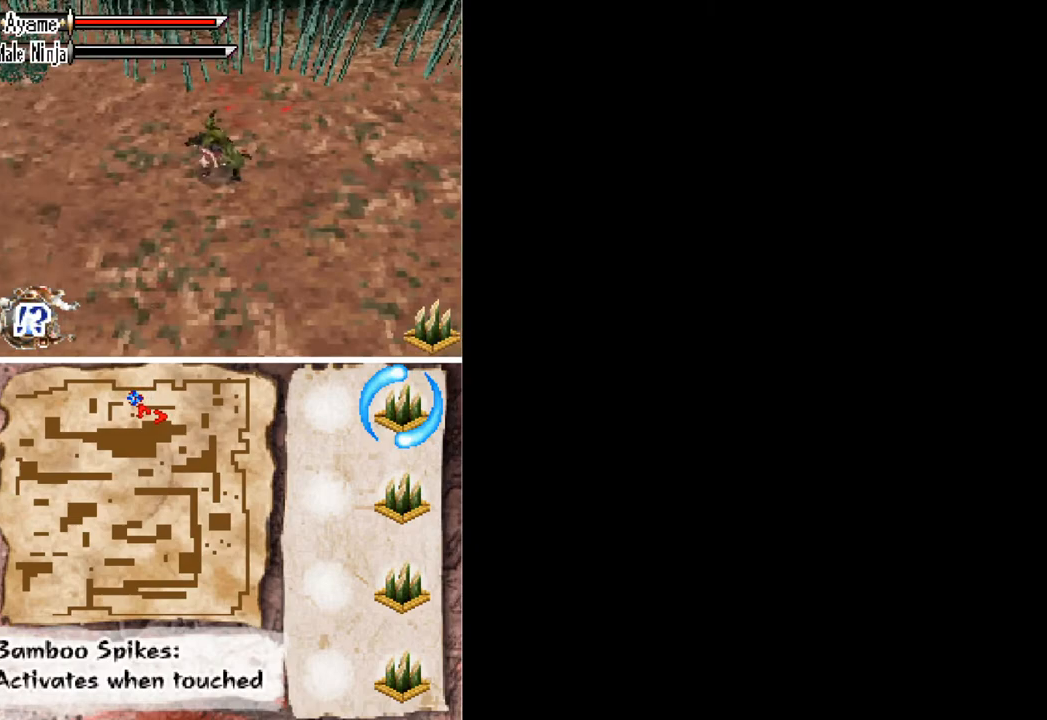
{"buttons": ["DPAD_LEFT"], "button_events": []}
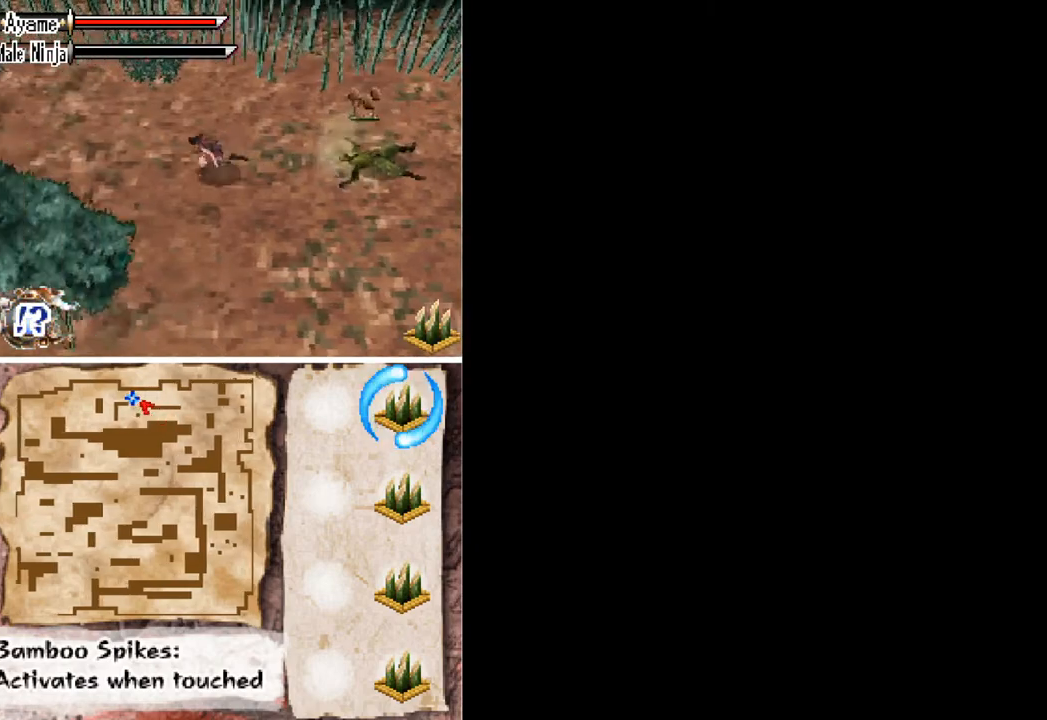
{"buttons": ["DPAD_RIGHT"], "button_events": [[200, "DPAD_LEFT", "up"], [200, "DPAD_UP", "down"], [267, "DPAD_RIGHT", "down"], [400, "DPAD_UP", "up"]]}
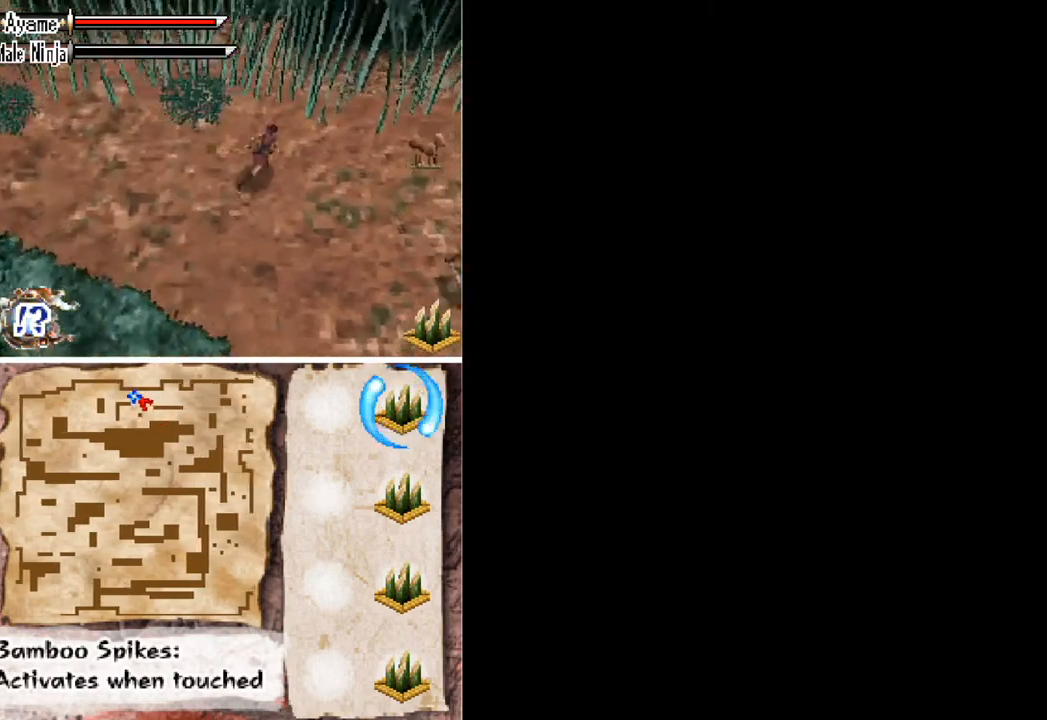
{"buttons": ["DPAD_UP", "DPAD_RIGHT"], "button_events": [[467, "DPAD_UP", "down"]]}
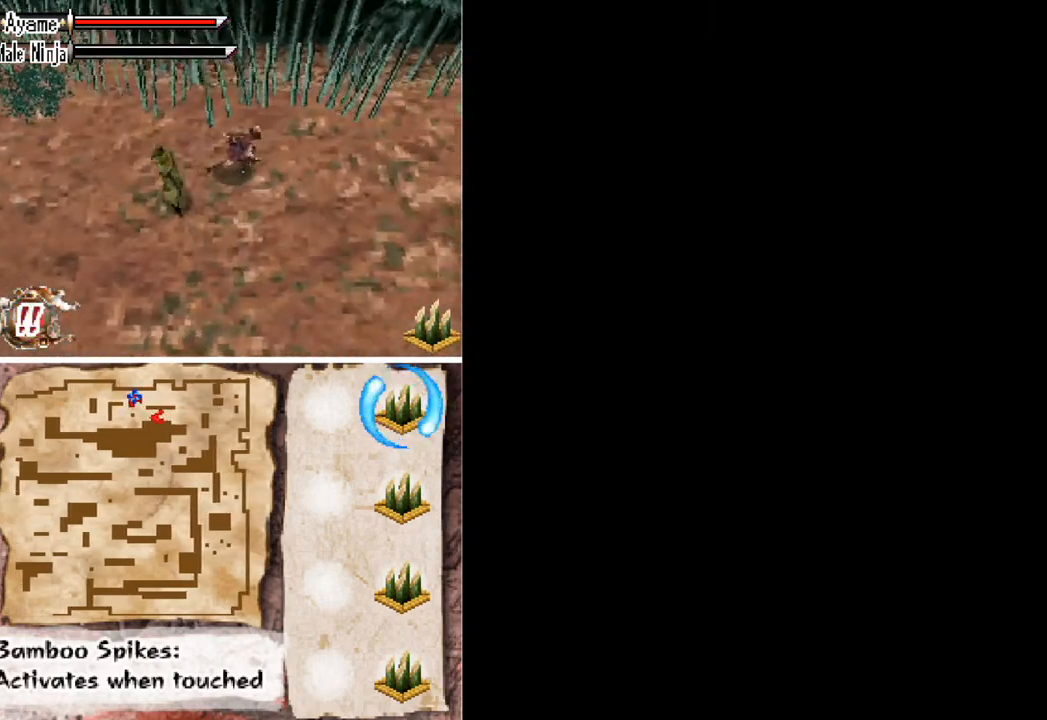
{"buttons": ["DPAD_LEFT"], "button_events": [[33, "DPAD_RIGHT", "up"], [100, "DPAD_LEFT", "down"], [100, "DPAD_UP", "up"]]}
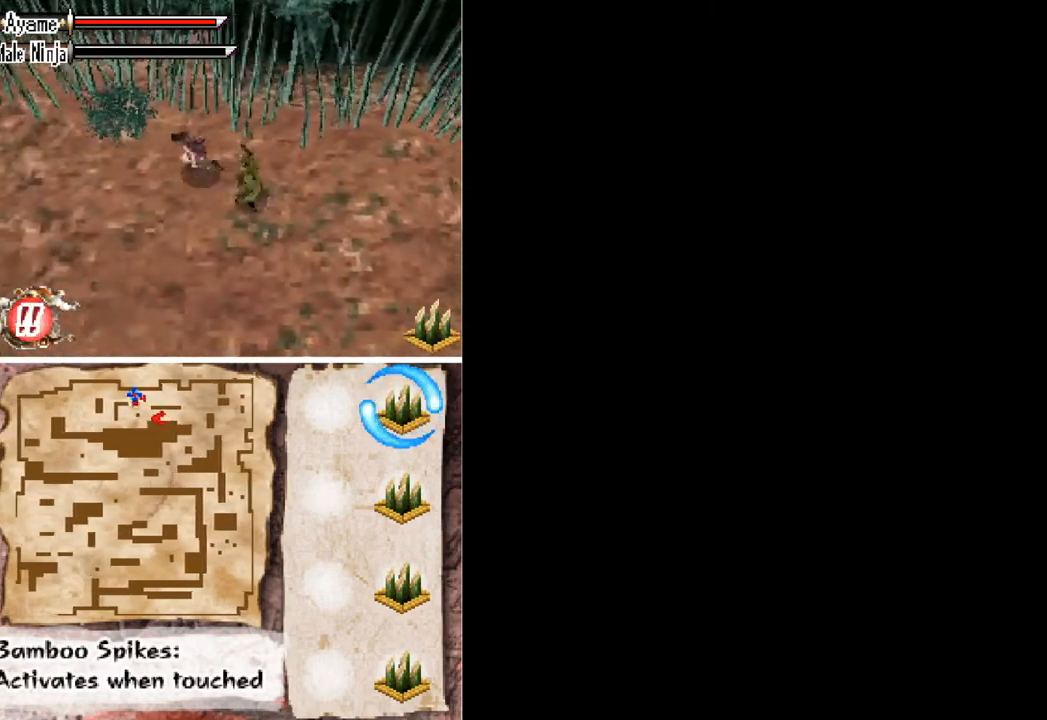
{"buttons": ["DPAD_LEFT"], "button_events": []}
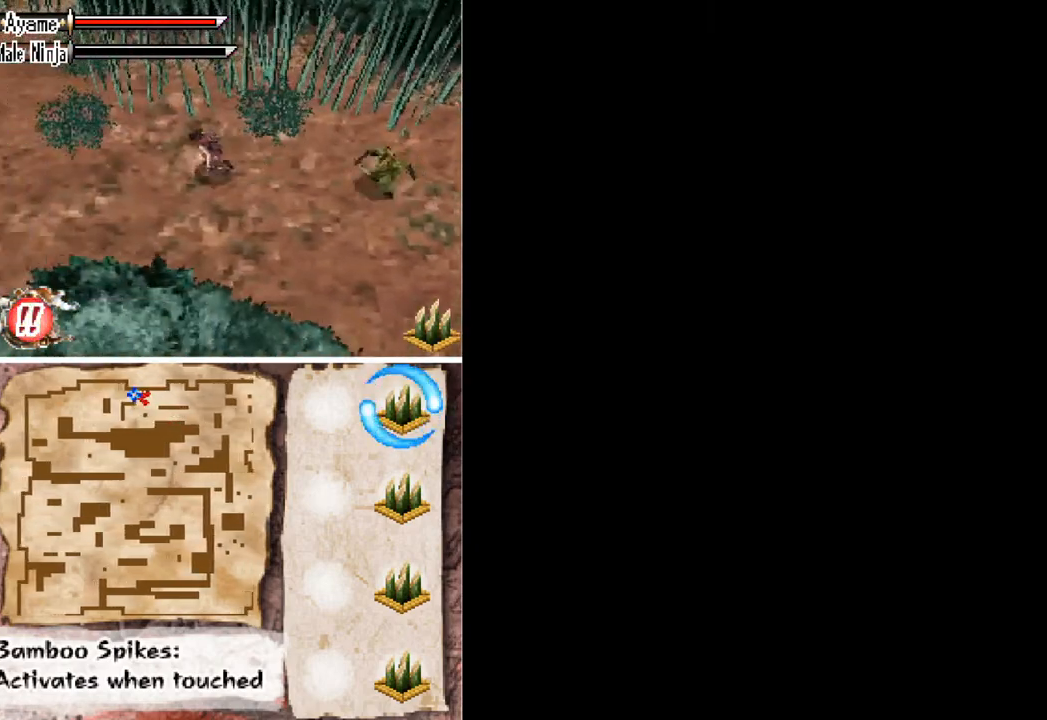
{"buttons": ["DPAD_LEFT"], "button_events": [[267, "DPAD_DOWN", "down"], [500, "DPAD_DOWN", "up"]]}